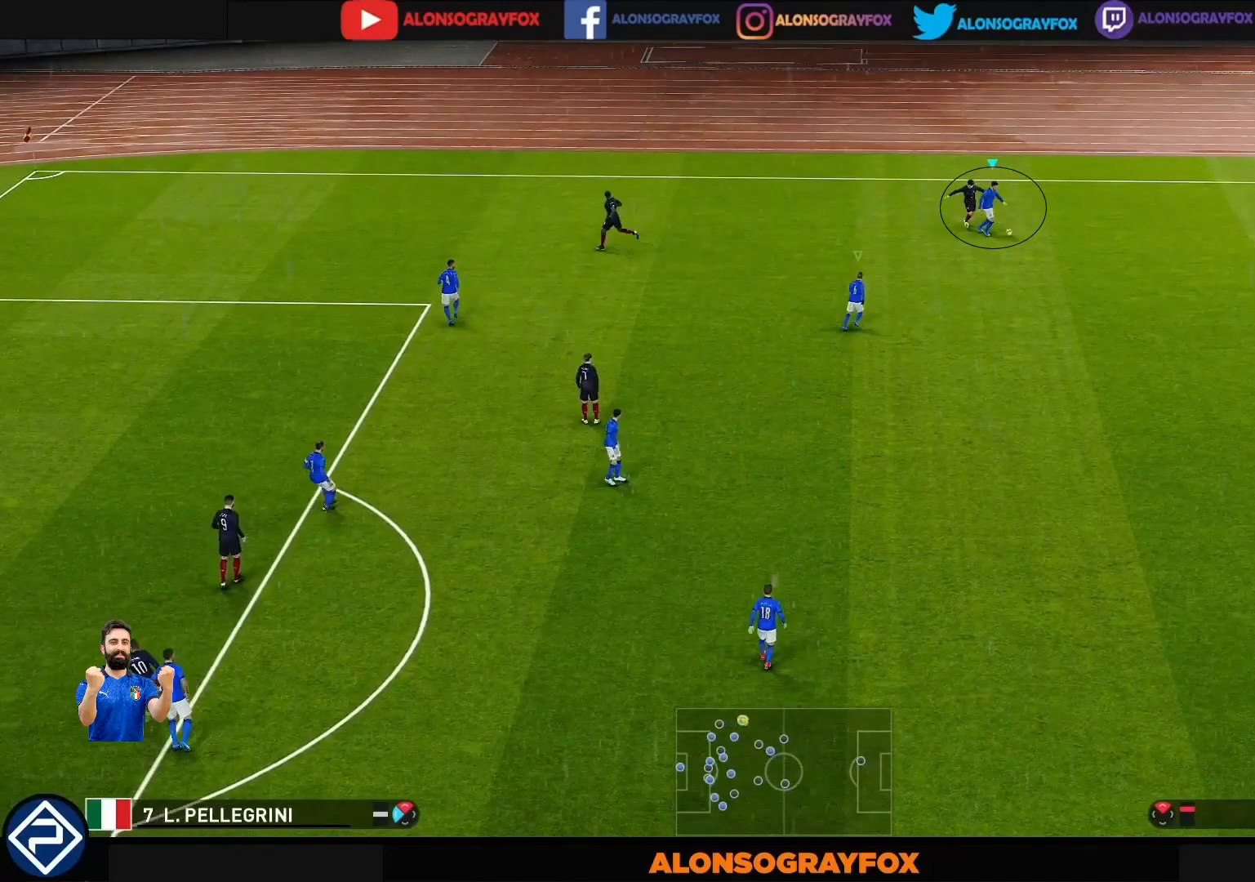
Gameplay with a controller (PlayStation layout); each line is a JSON object with the inputs held at the frame after it. "events" lists button and stick changes between this image and that frame as [ms after this image, input, new state], when the widget could be followed in between. Not read: L3 R3.
{"buttons": ["CROSS", "SQUARE", "R1"], "left_stick": "right", "right_stick": "center", "events": []}
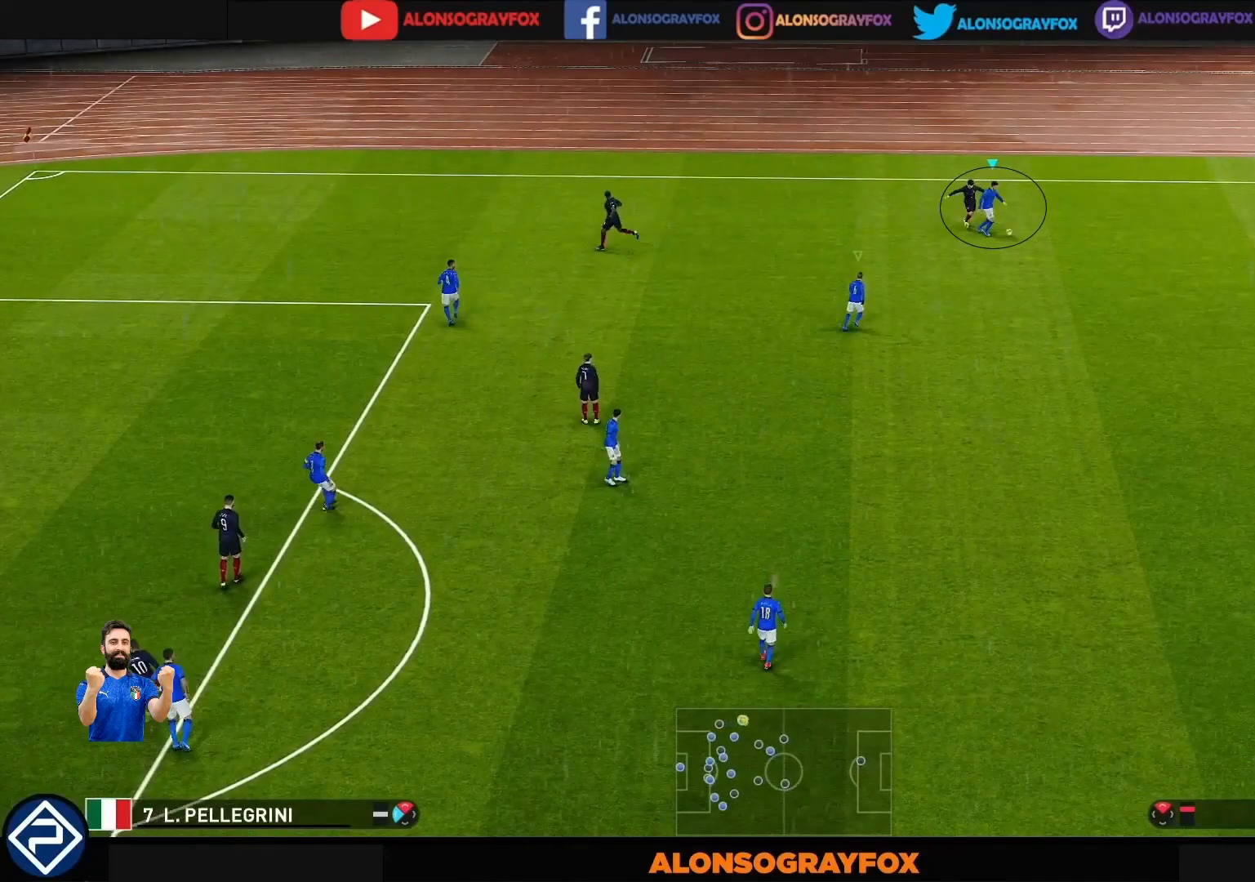
{"buttons": ["CROSS", "SQUARE", "R1"], "left_stick": "right", "right_stick": "center", "events": []}
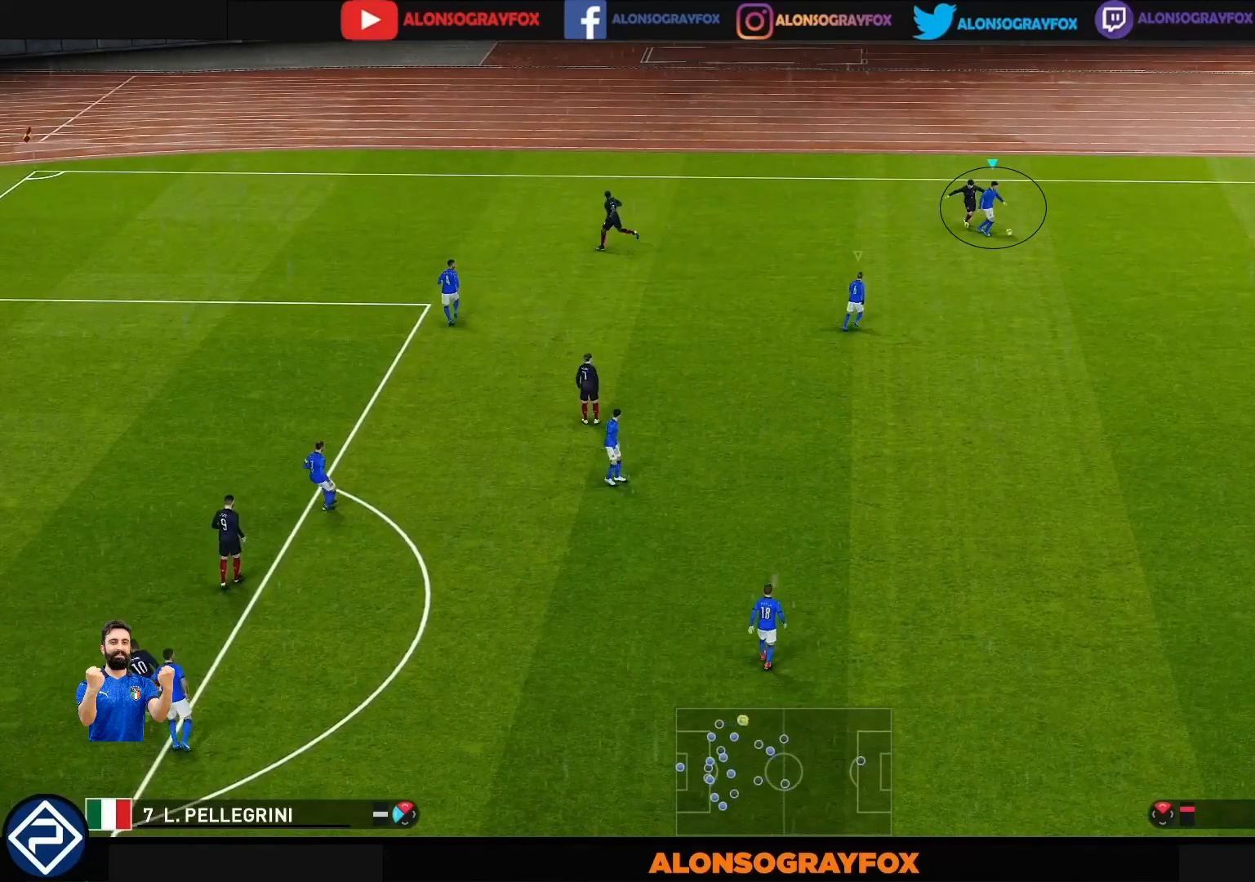
{"buttons": ["CROSS", "SQUARE", "R1"], "left_stick": "right", "right_stick": "center", "events": []}
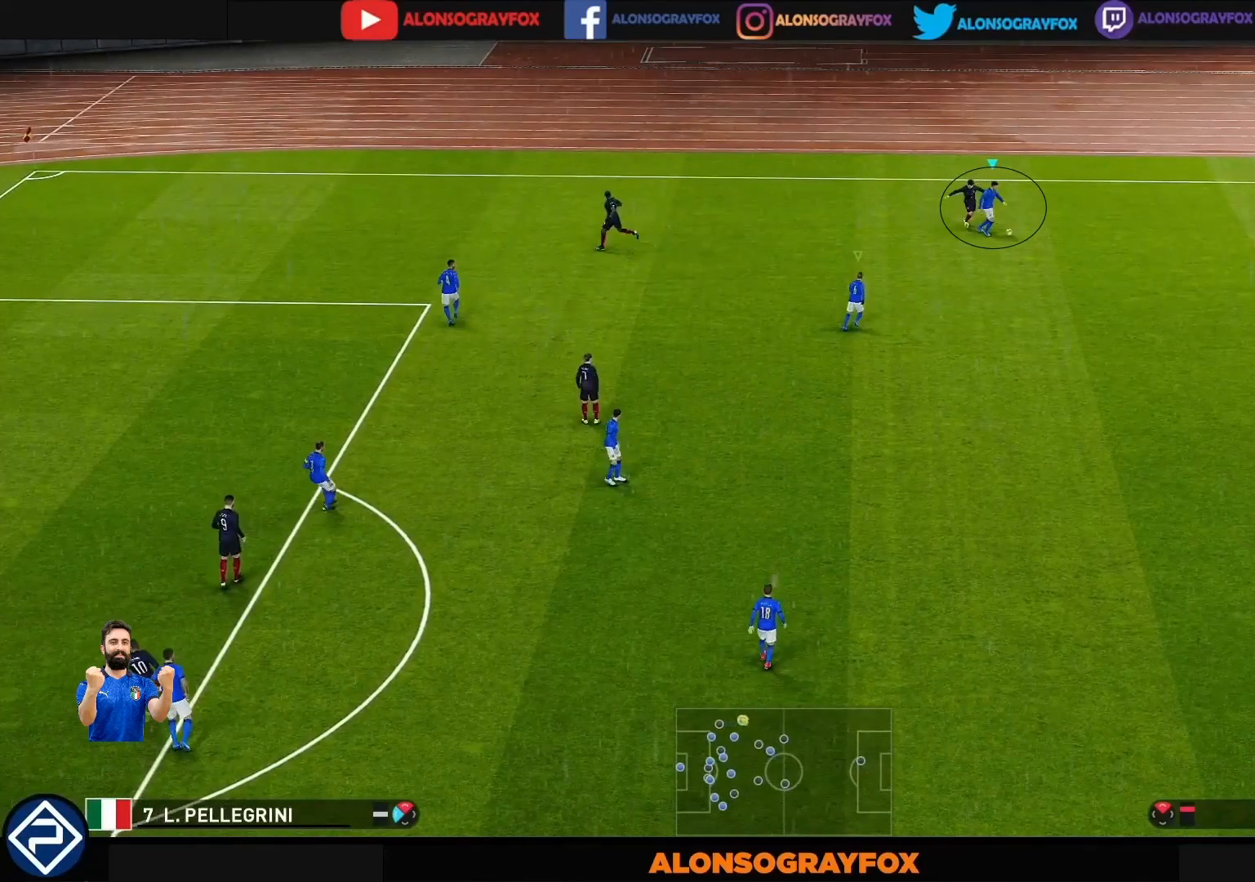
{"buttons": ["CROSS", "SQUARE", "R1"], "left_stick": "right", "right_stick": "center", "events": []}
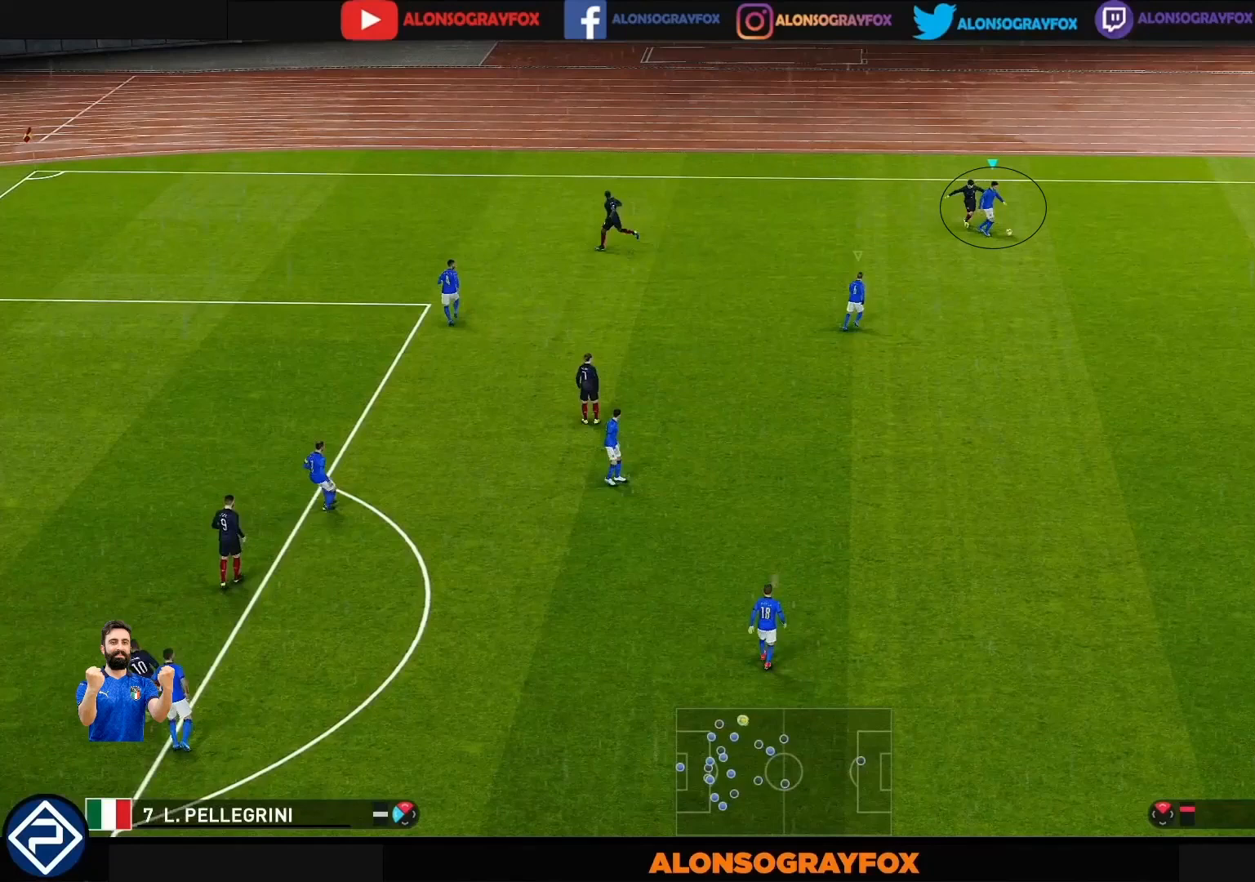
{"buttons": ["CROSS", "SQUARE", "R1"], "left_stick": "right", "right_stick": "center", "events": []}
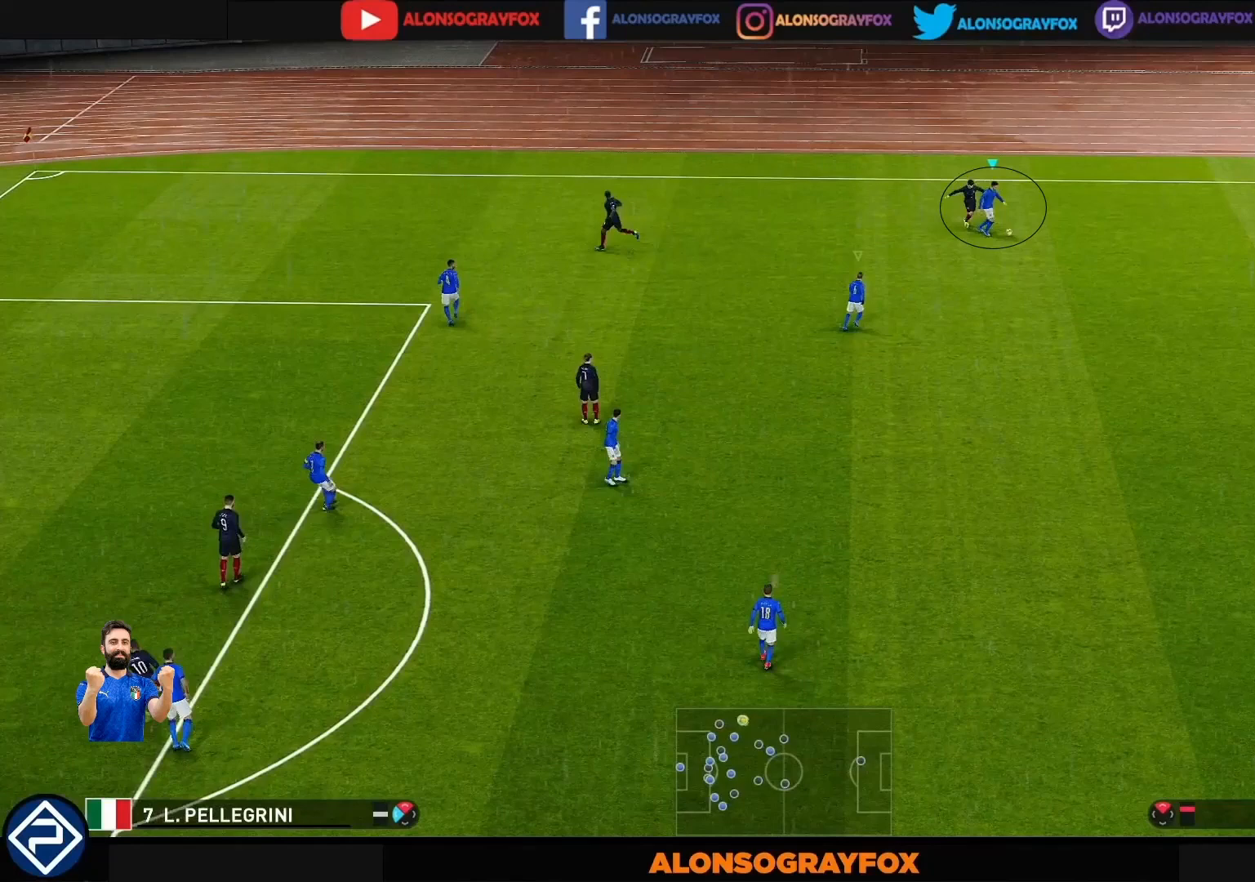
{"buttons": ["CROSS", "SQUARE", "R1"], "left_stick": "right", "right_stick": "center", "events": []}
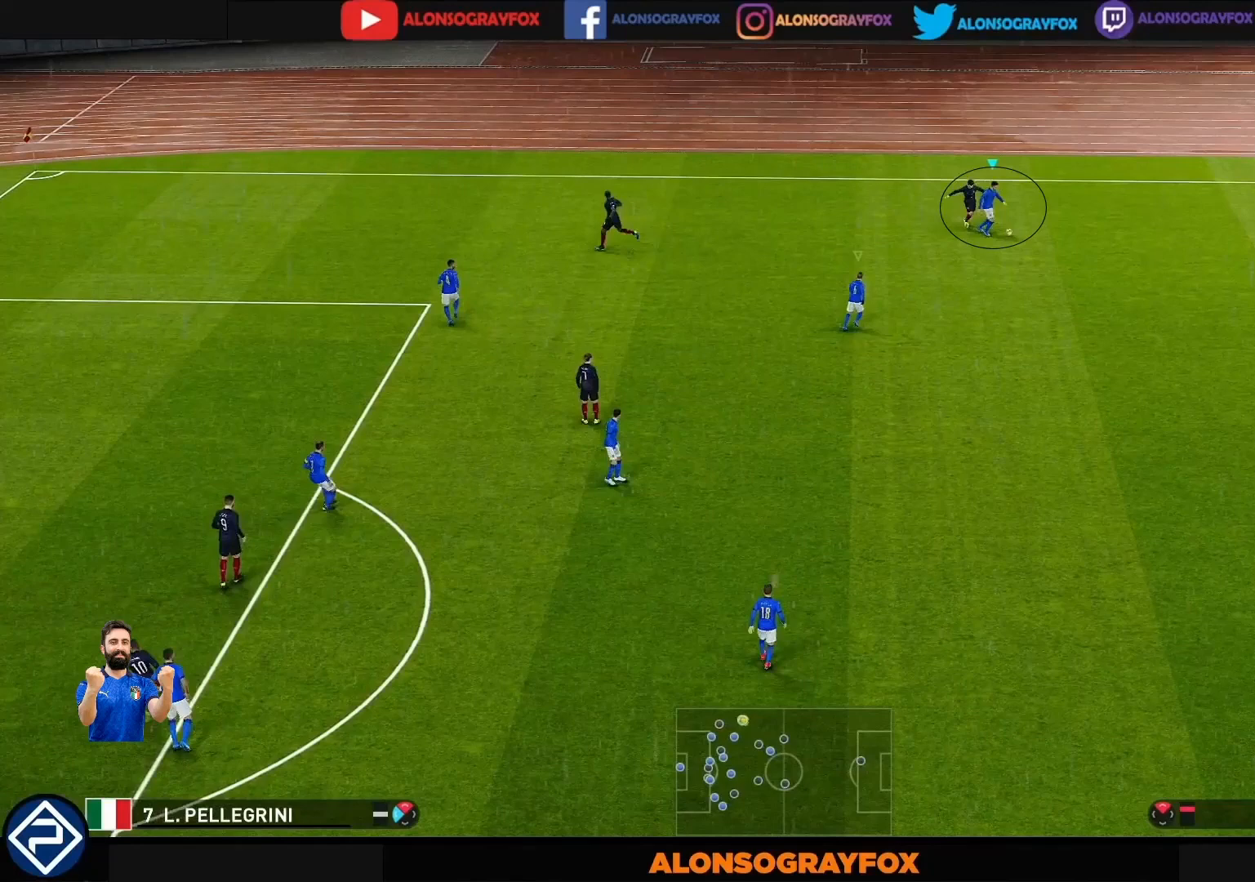
{"buttons": ["CROSS", "SQUARE", "R1"], "left_stick": "right", "right_stick": "center", "events": []}
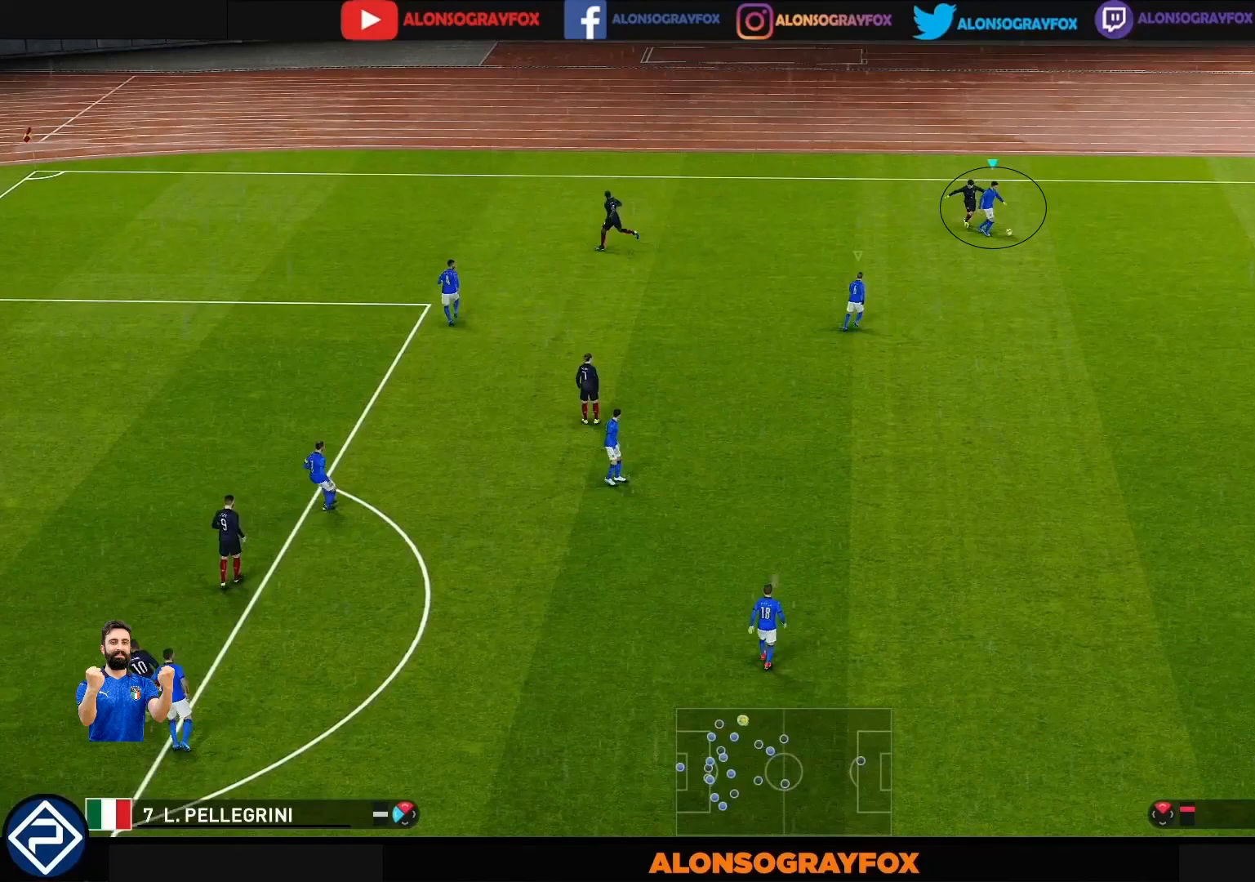
{"buttons": ["CROSS", "SQUARE", "R1"], "left_stick": "right", "right_stick": "center", "events": []}
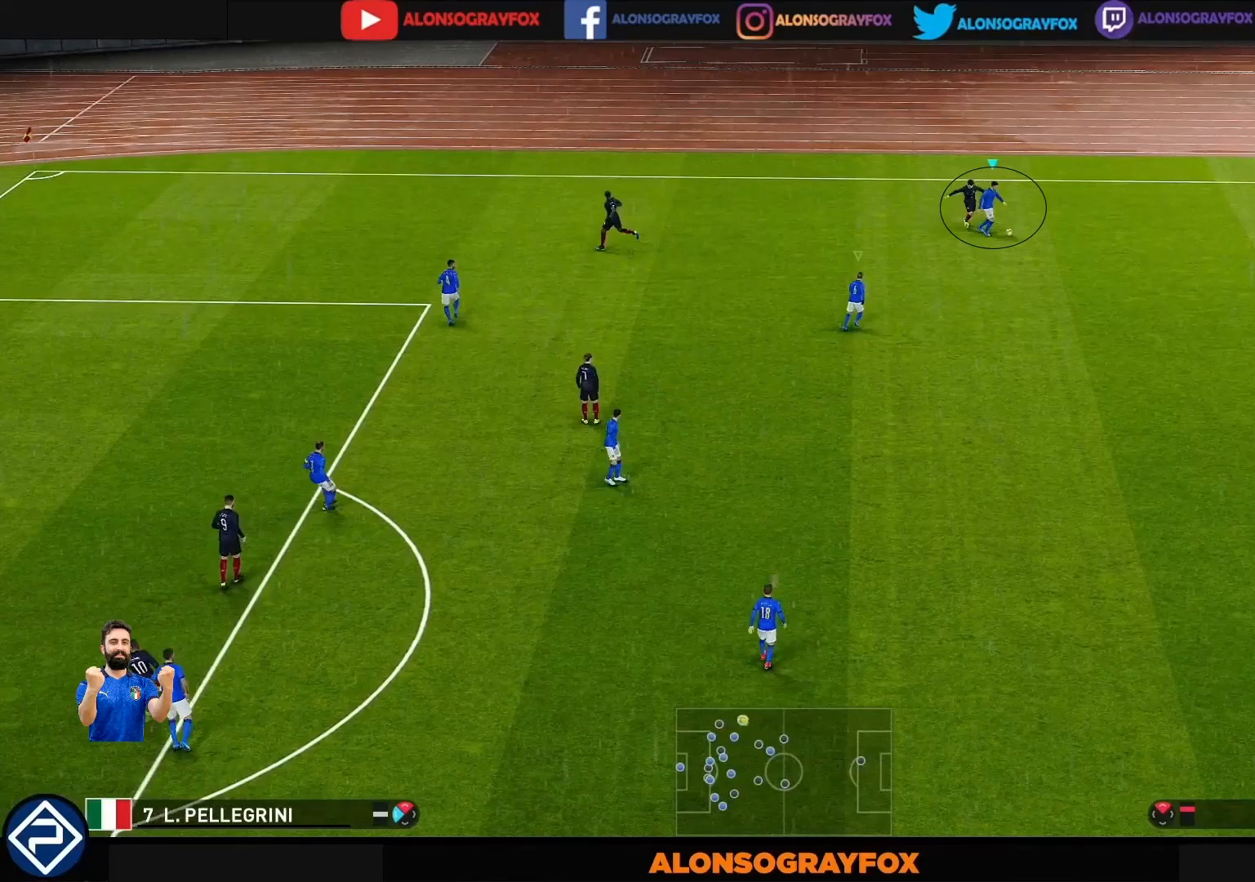
{"buttons": ["CROSS", "SQUARE", "R1"], "left_stick": "right", "right_stick": "center", "events": []}
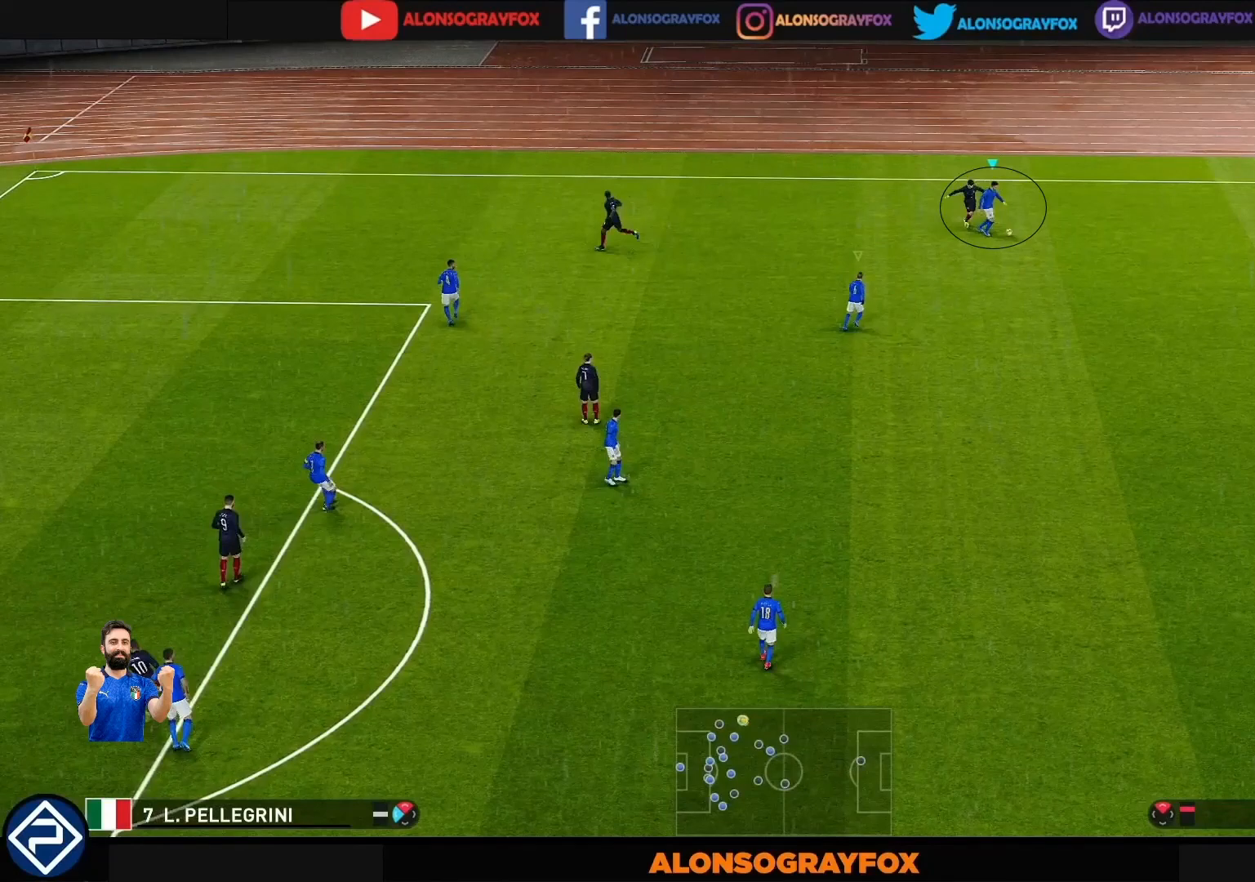
{"buttons": ["CROSS", "SQUARE", "R1"], "left_stick": "right", "right_stick": "center", "events": []}
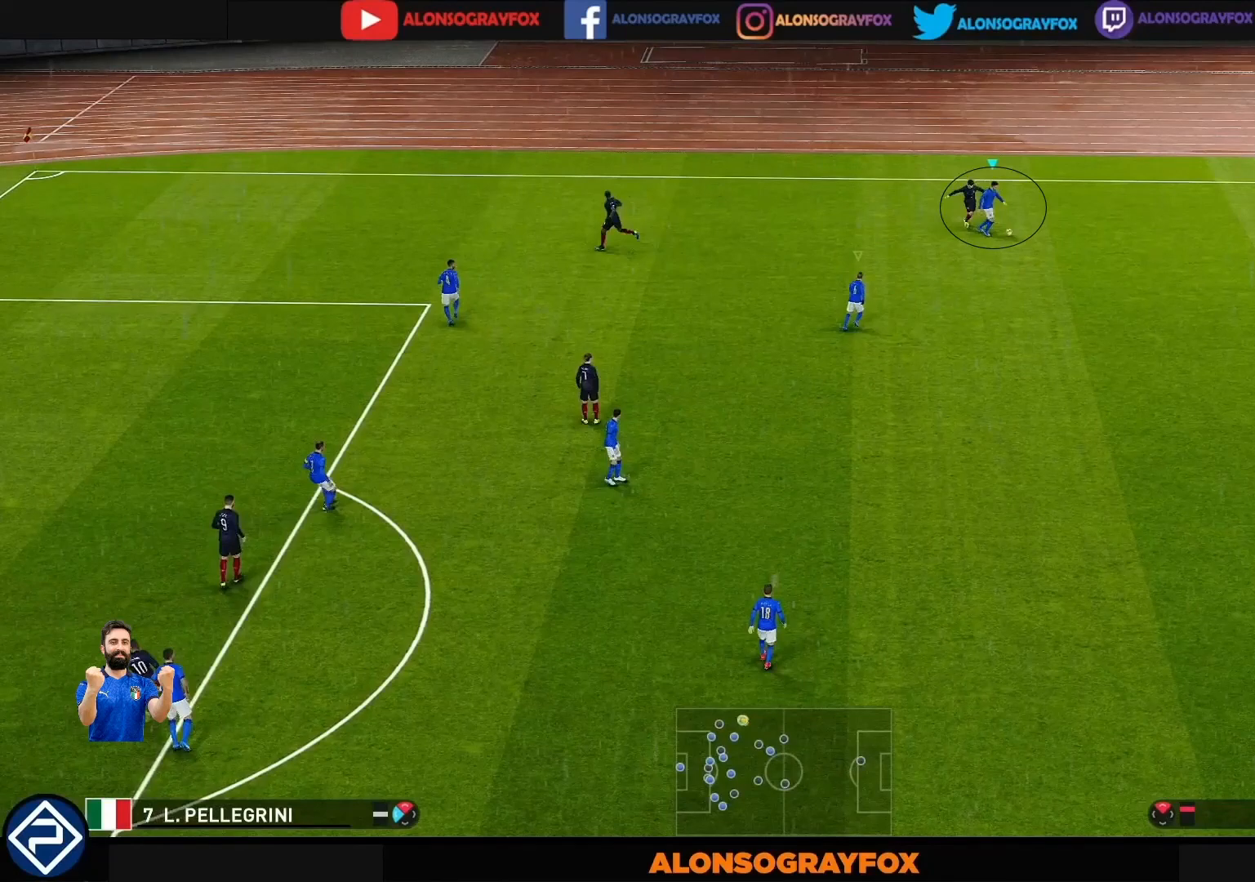
{"buttons": ["CROSS", "SQUARE", "R1"], "left_stick": "right", "right_stick": "center", "events": []}
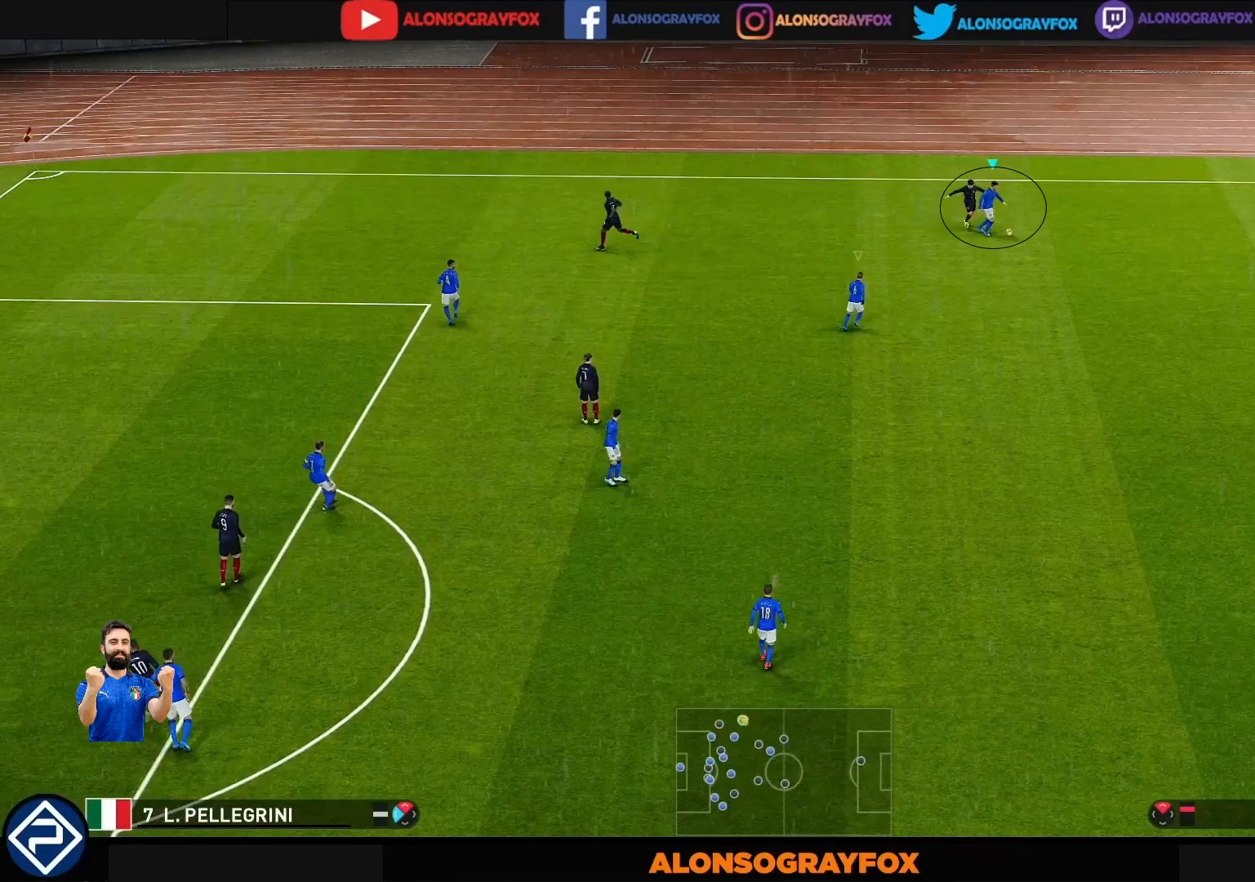
{"buttons": ["CROSS", "SQUARE", "R1"], "left_stick": "right", "right_stick": "center", "events": []}
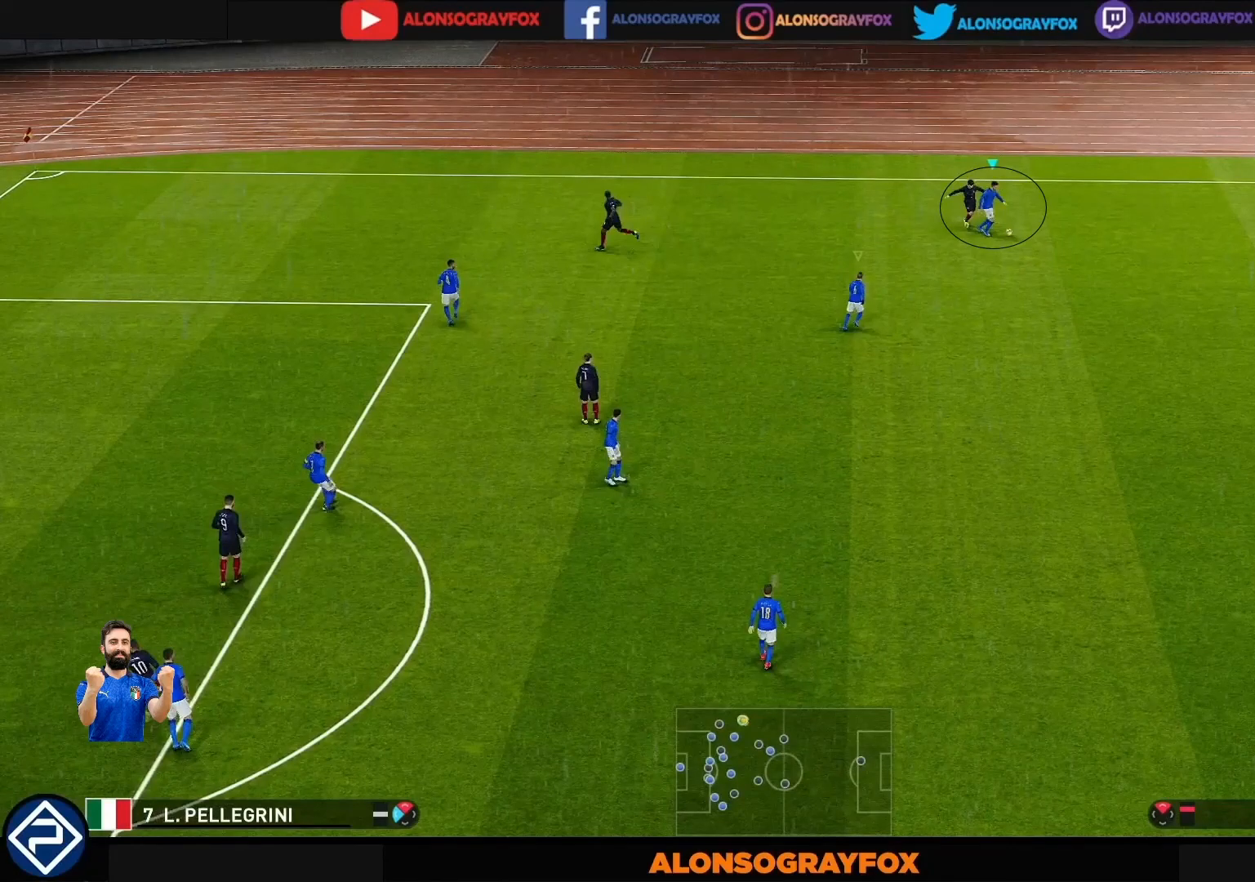
{"buttons": ["CROSS", "SQUARE", "R1"], "left_stick": "right", "right_stick": "center", "events": []}
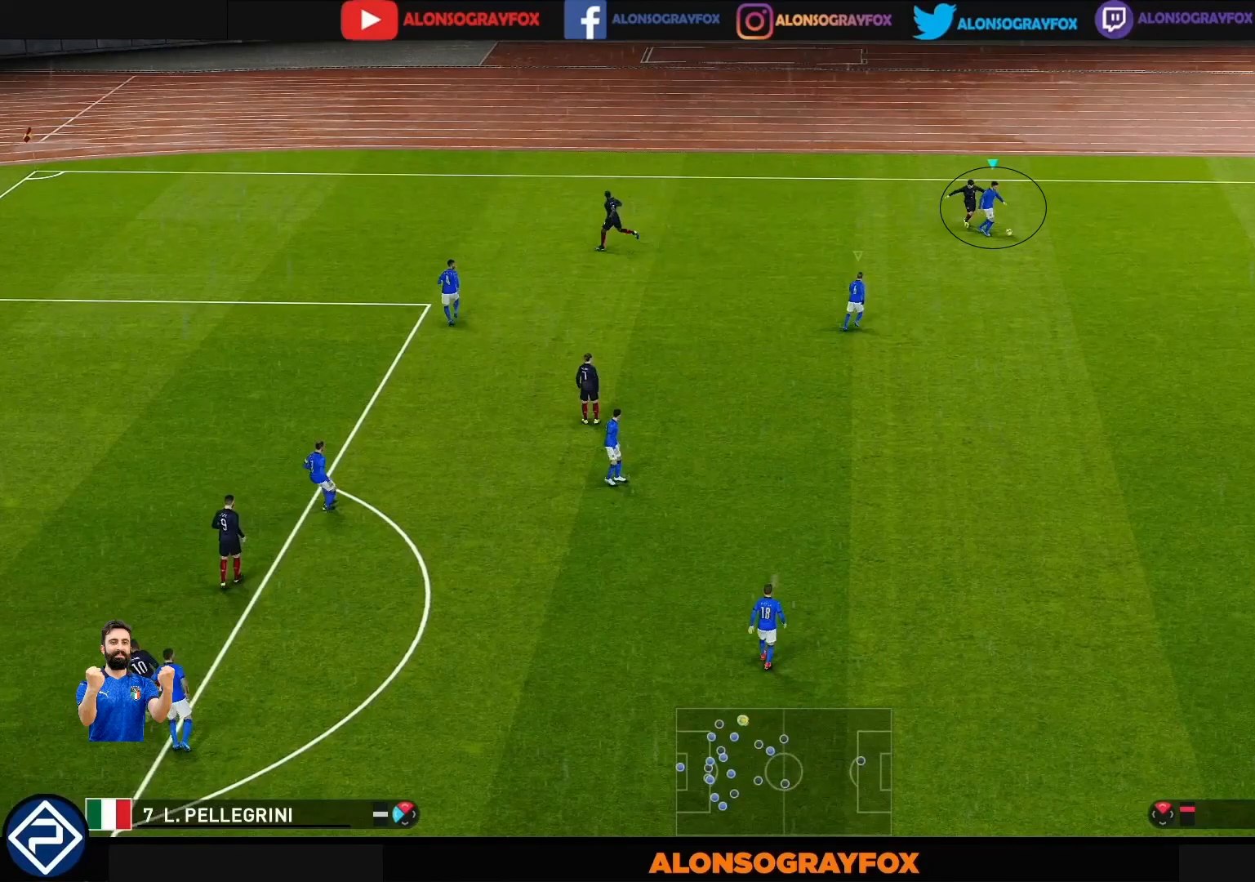
{"buttons": ["CROSS", "SQUARE", "R1"], "left_stick": "right", "right_stick": "center", "events": []}
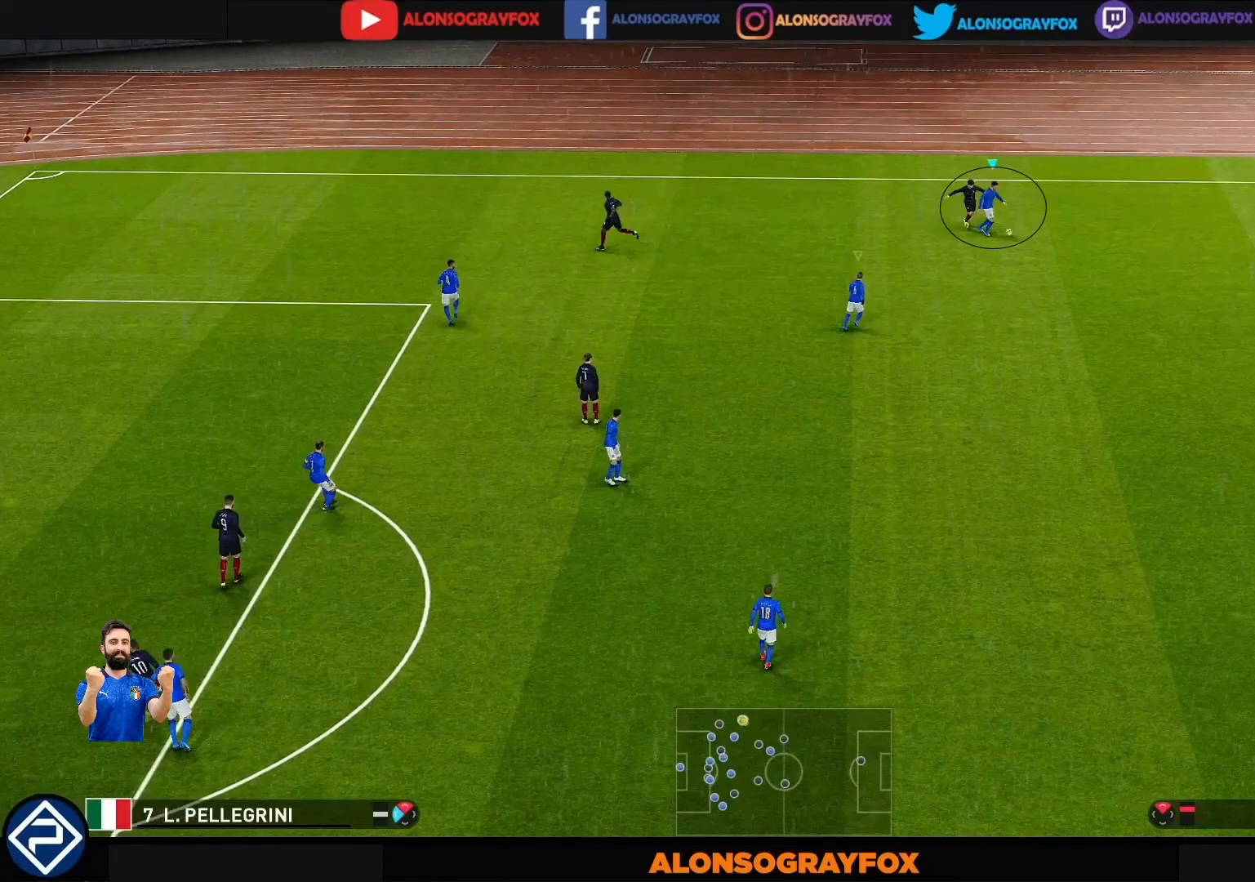
{"buttons": ["CROSS", "SQUARE", "R1"], "left_stick": "right", "right_stick": "center", "events": []}
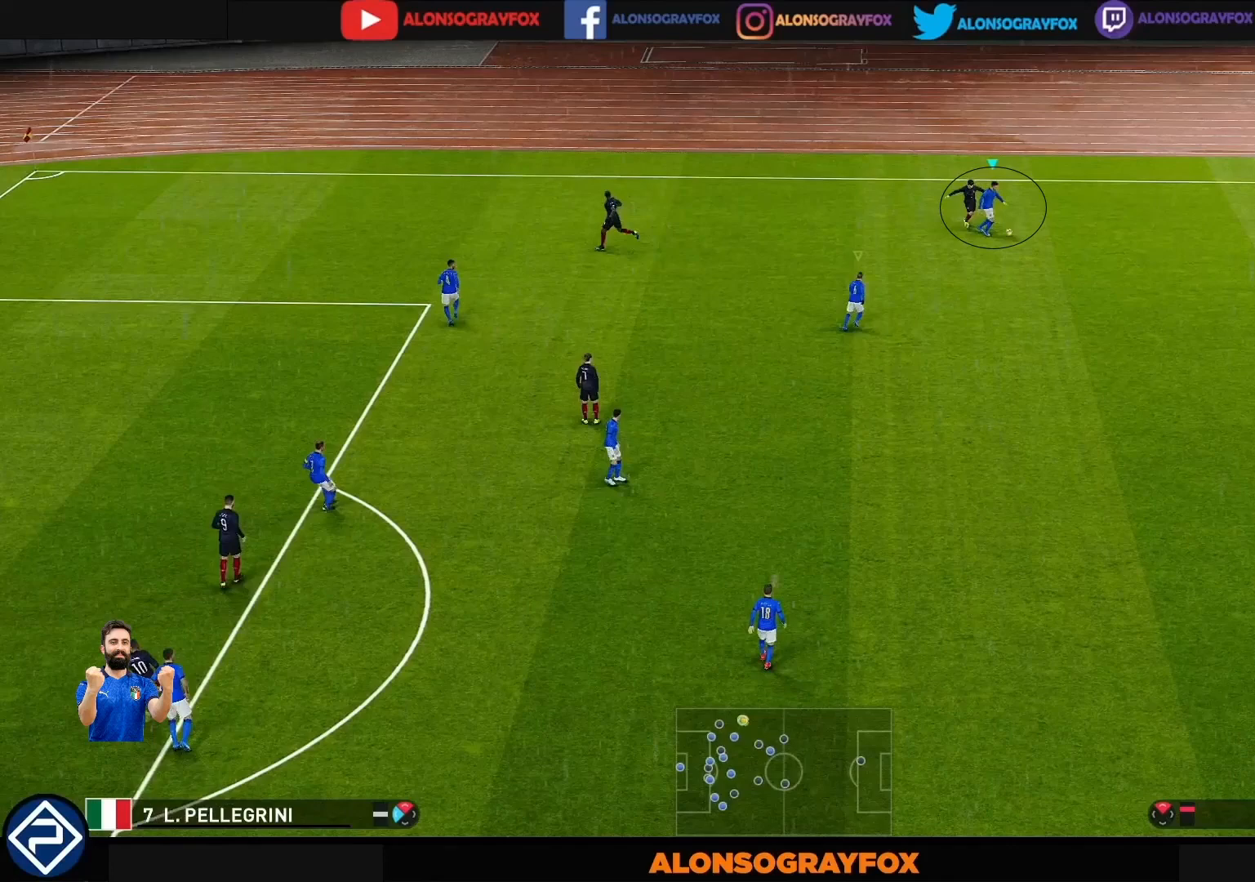
{"buttons": ["CROSS", "SQUARE", "R1"], "left_stick": "right", "right_stick": "center", "events": []}
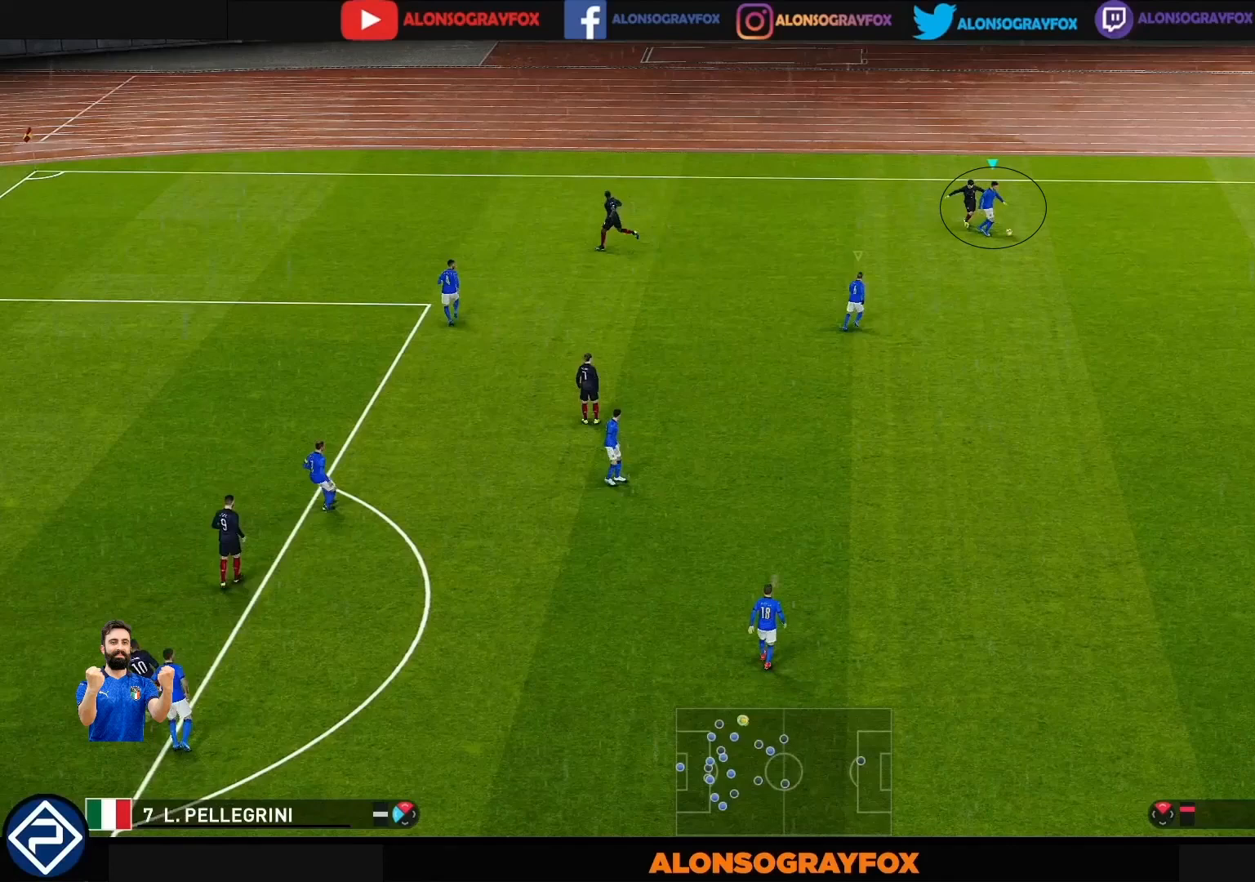
{"buttons": ["CROSS", "SQUARE", "R1"], "left_stick": "right", "right_stick": "center", "events": []}
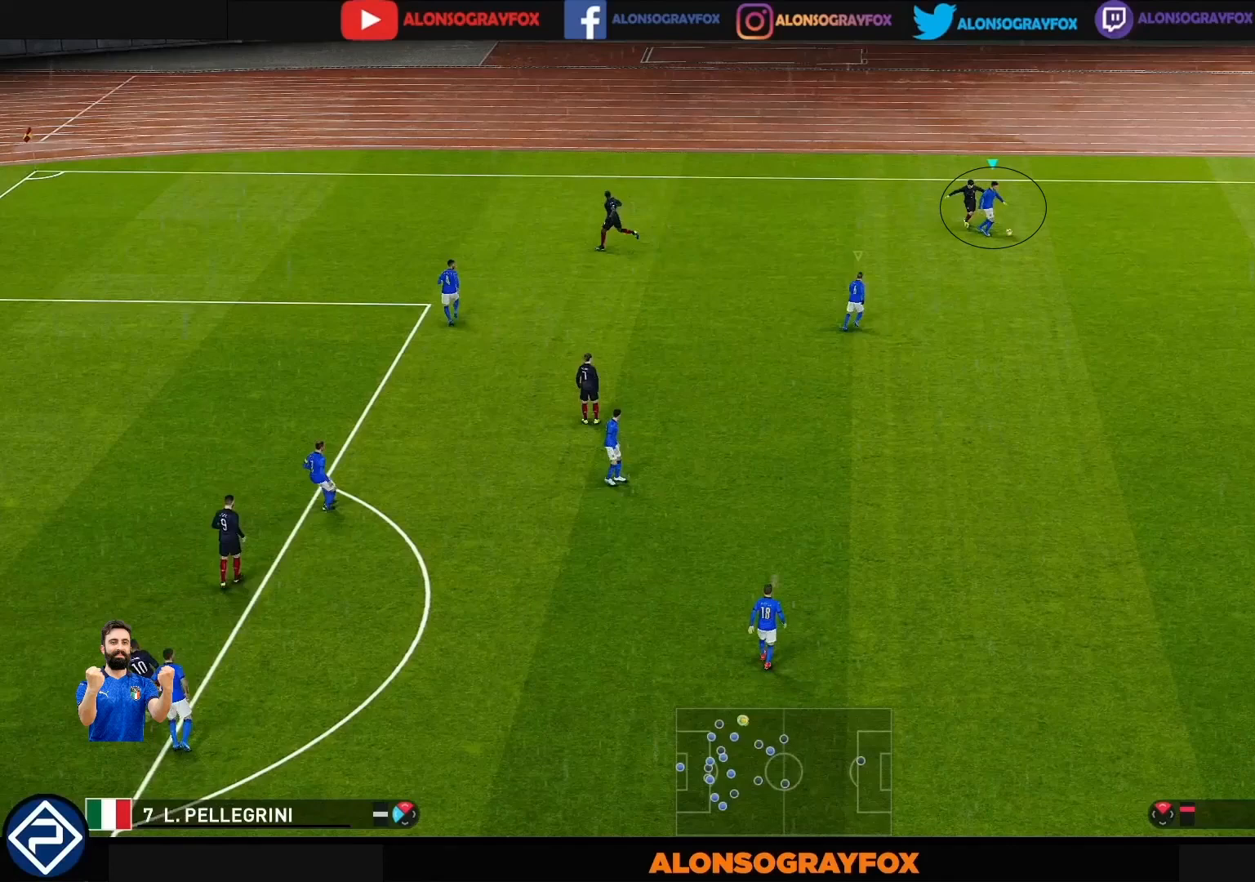
{"buttons": ["CROSS", "SQUARE", "R1"], "left_stick": "right", "right_stick": "center", "events": []}
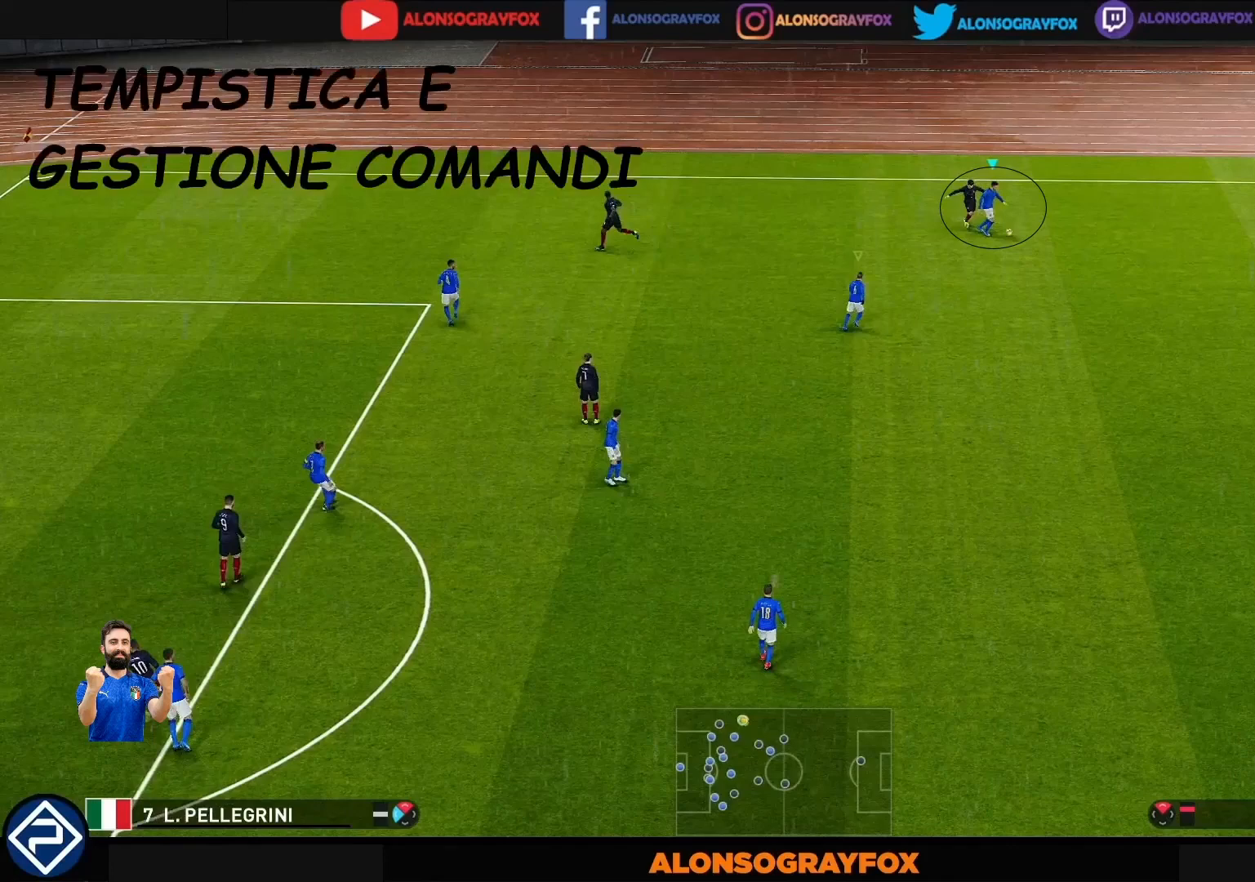
{"buttons": ["CROSS", "SQUARE", "R1"], "left_stick": "right", "right_stick": "center", "events": []}
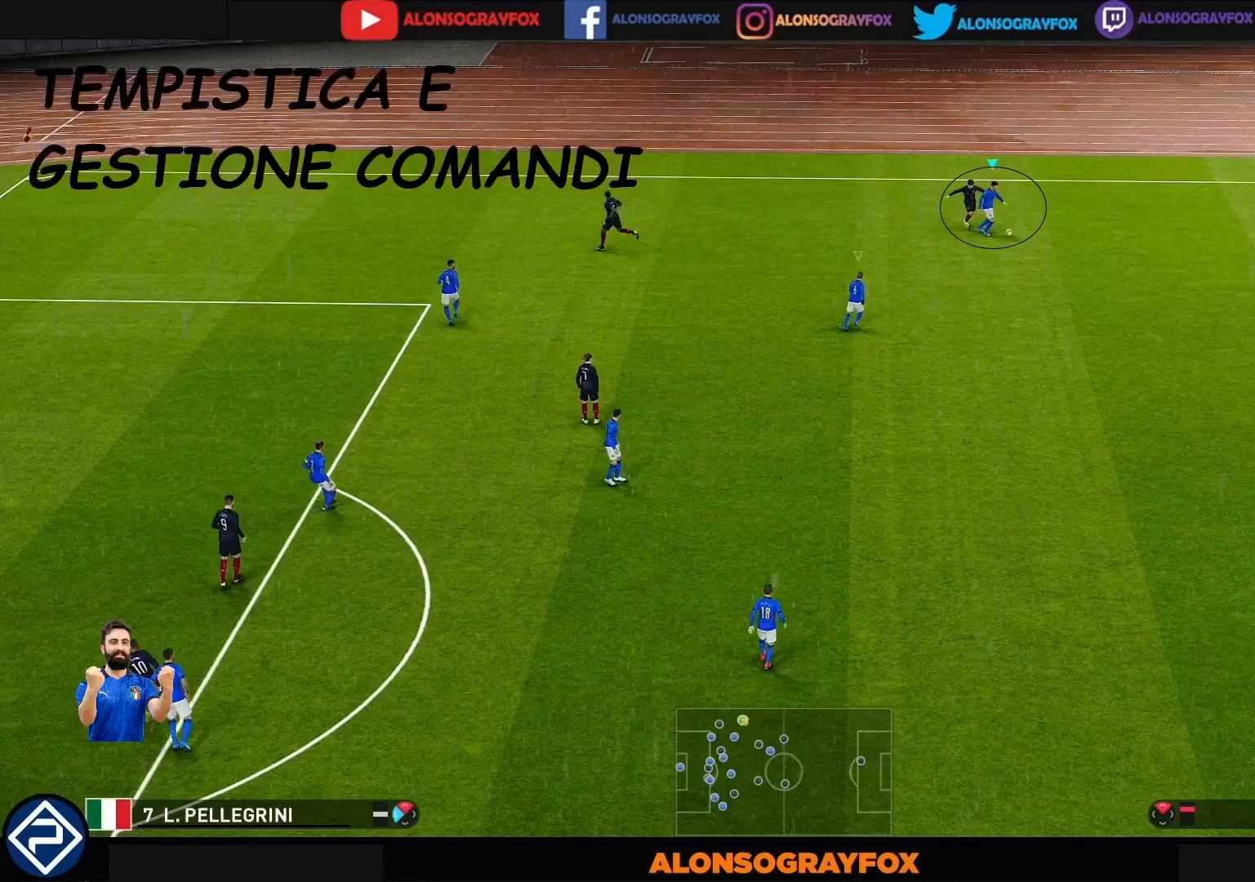
{"buttons": ["CROSS", "SQUARE", "R1"], "left_stick": "right", "right_stick": "center", "events": []}
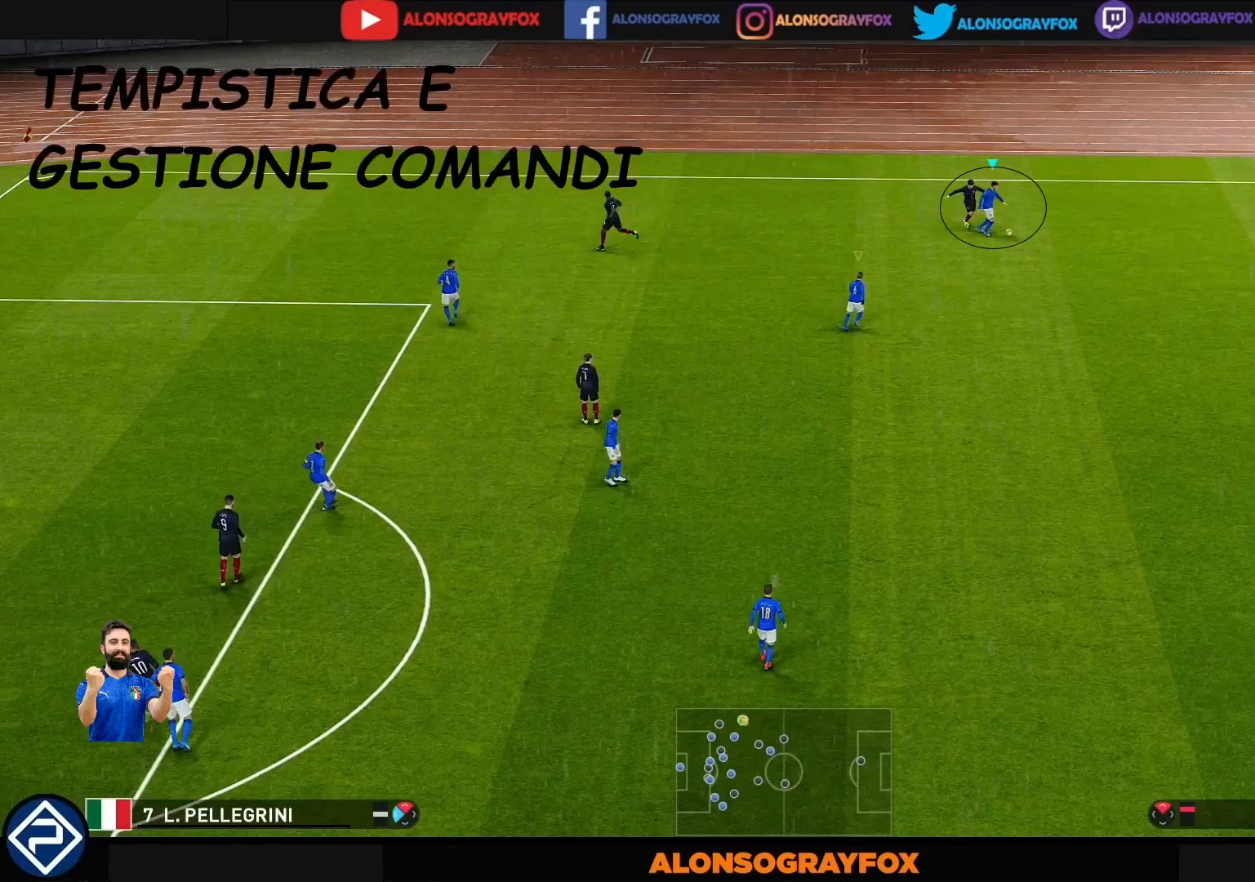
{"buttons": ["CROSS", "SQUARE", "R1"], "left_stick": "right", "right_stick": "center", "events": []}
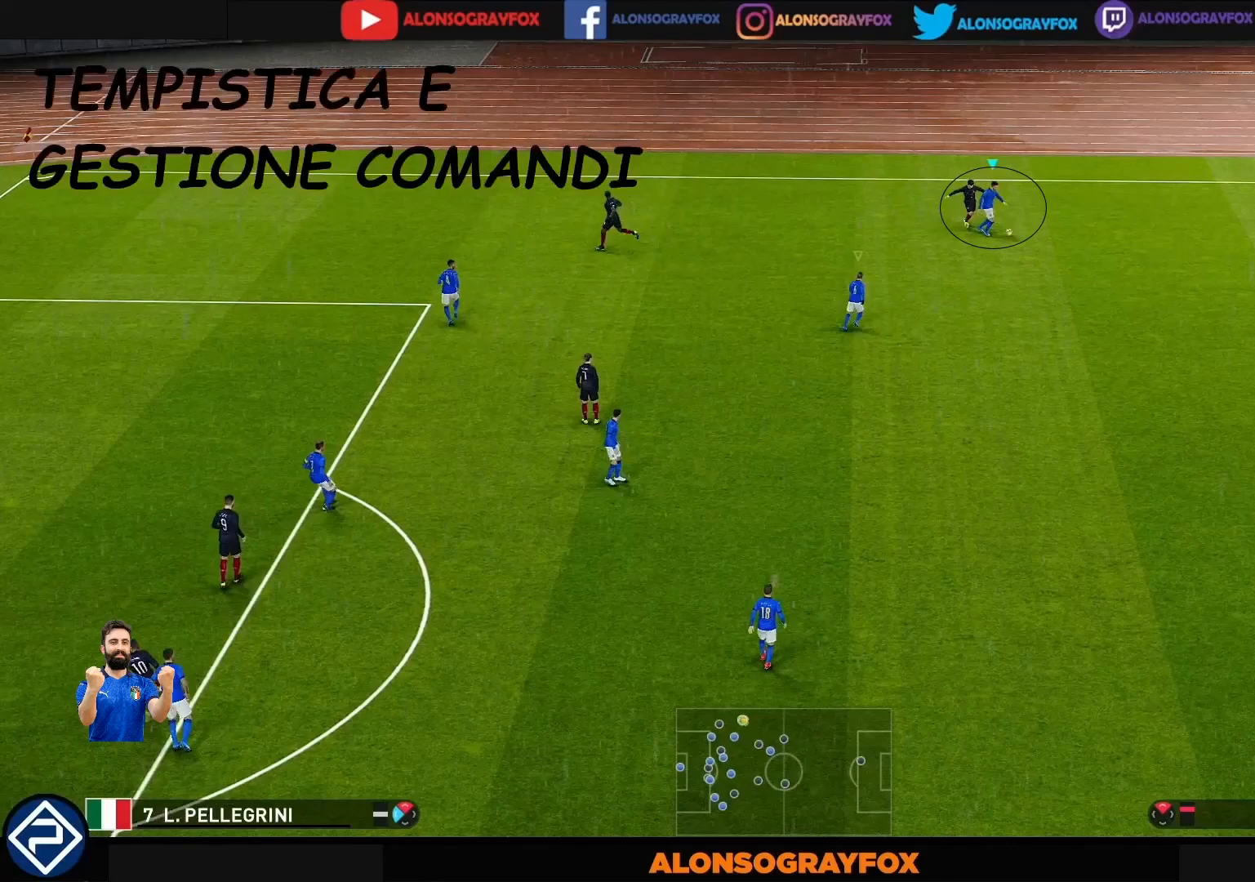
{"buttons": ["CROSS", "SQUARE", "R1"], "left_stick": "right", "right_stick": "center", "events": []}
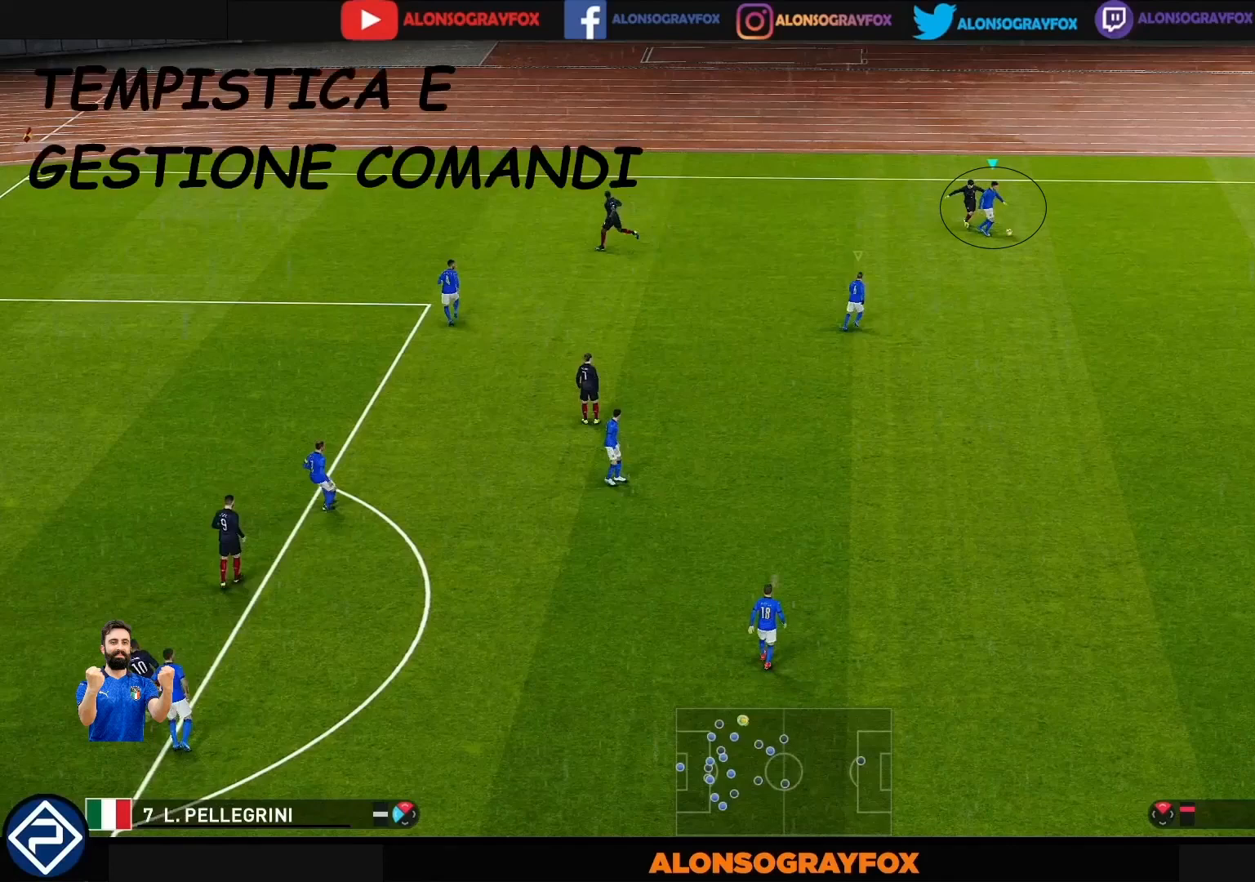
{"buttons": ["CROSS", "SQUARE", "R1"], "left_stick": "right", "right_stick": "center", "events": []}
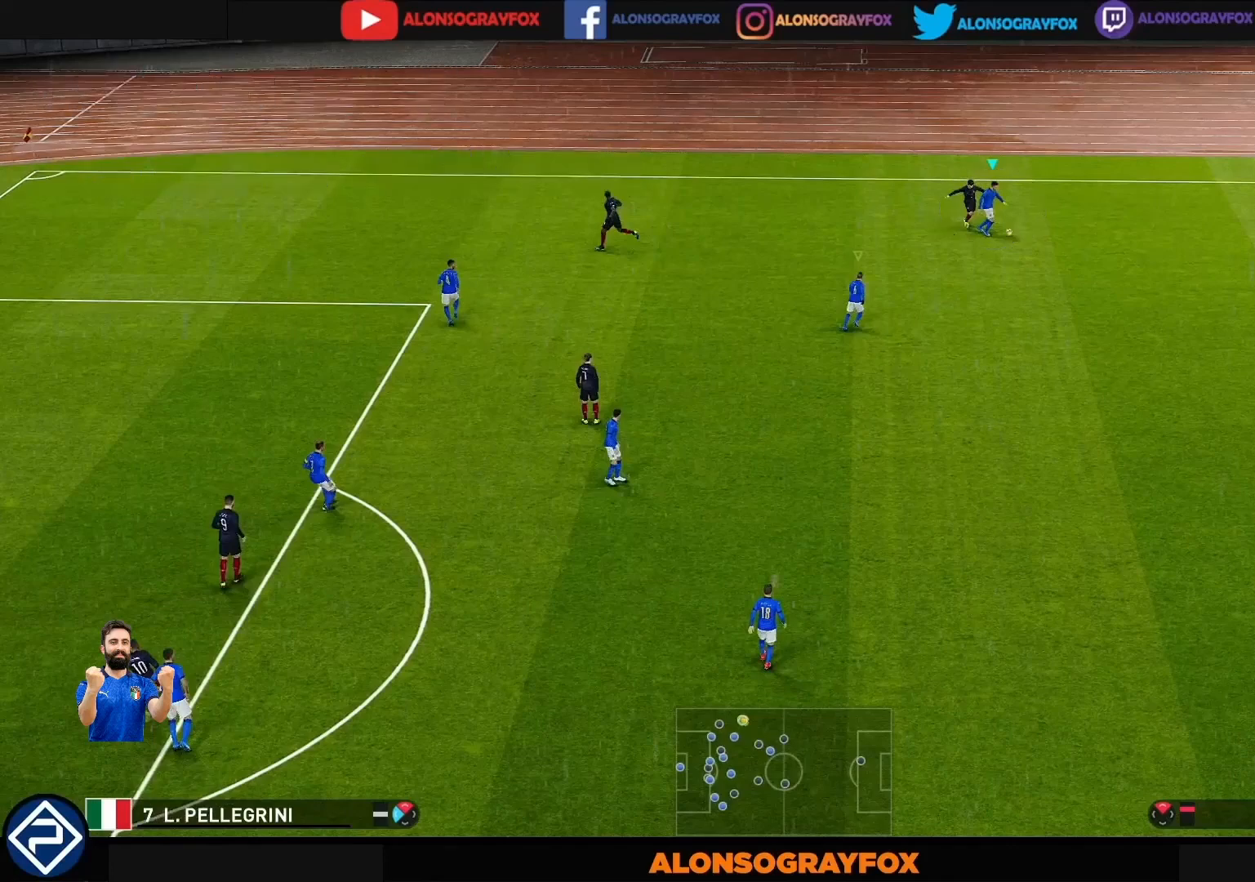
{"buttons": ["R1"], "left_stick": "down-right", "right_stick": "center", "events": [[167, "R1", "up"], [167, "SQUARE", "up"], [200, "CROSS", "up"], [233, "R1", "down"], [300, "left_stick", "down-right"]]}
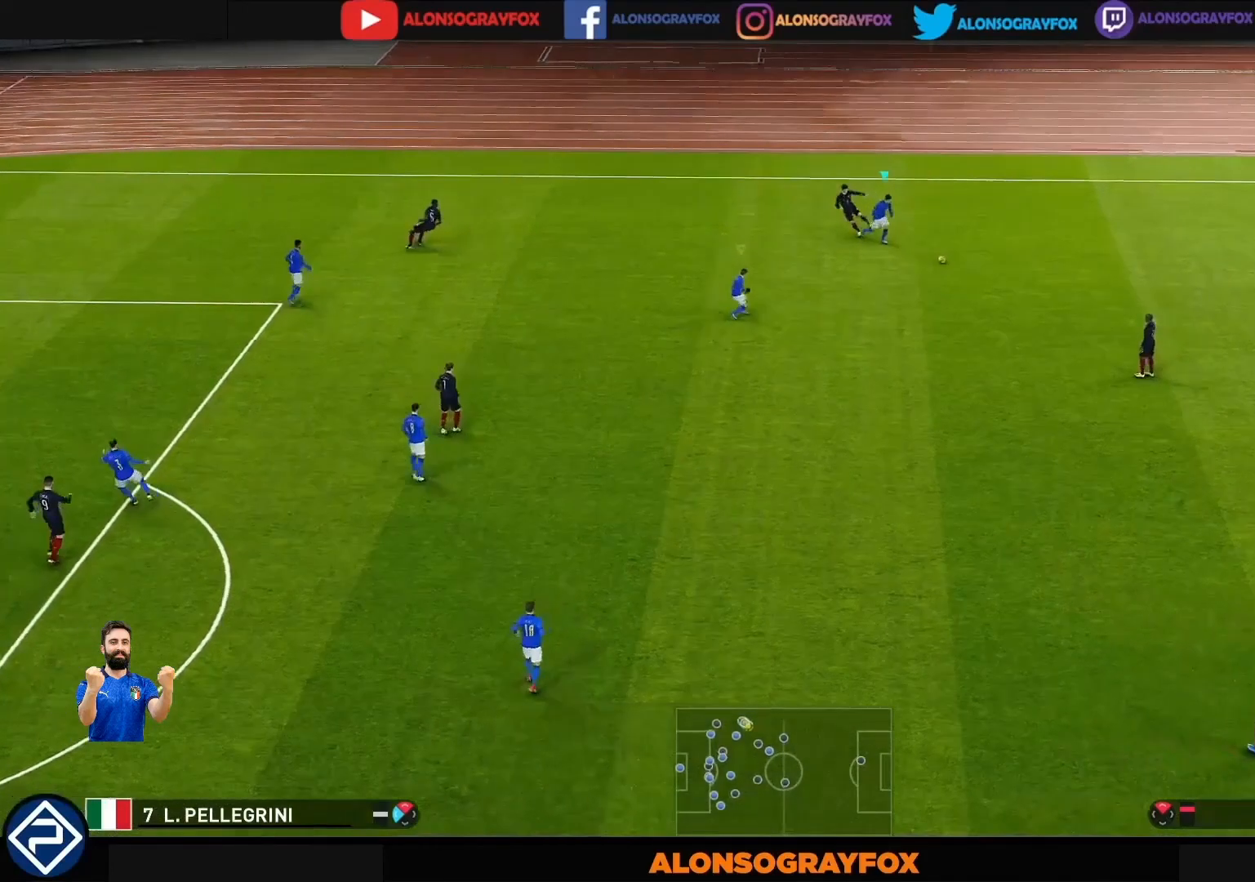
{"buttons": [], "left_stick": "down-right", "right_stick": "center", "events": [[367, "R1", "up"]]}
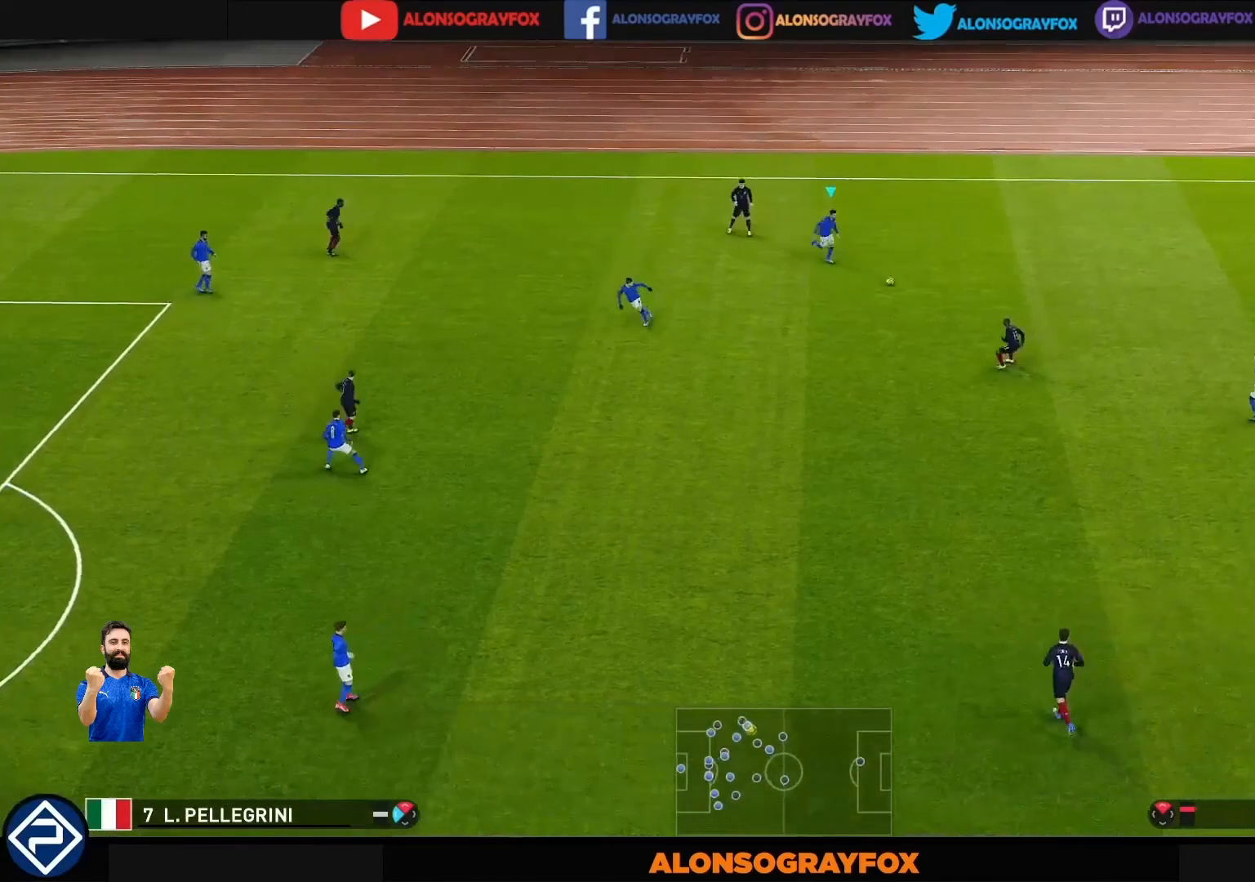
{"buttons": [], "left_stick": "right", "right_stick": "center", "events": [[67, "R1", "down"], [133, "CROSS", "down"], [233, "left_stick", "right"], [300, "CROSS", "up"], [400, "R1", "up"], [433, "R1", "down"], [500, "R1", "up"]]}
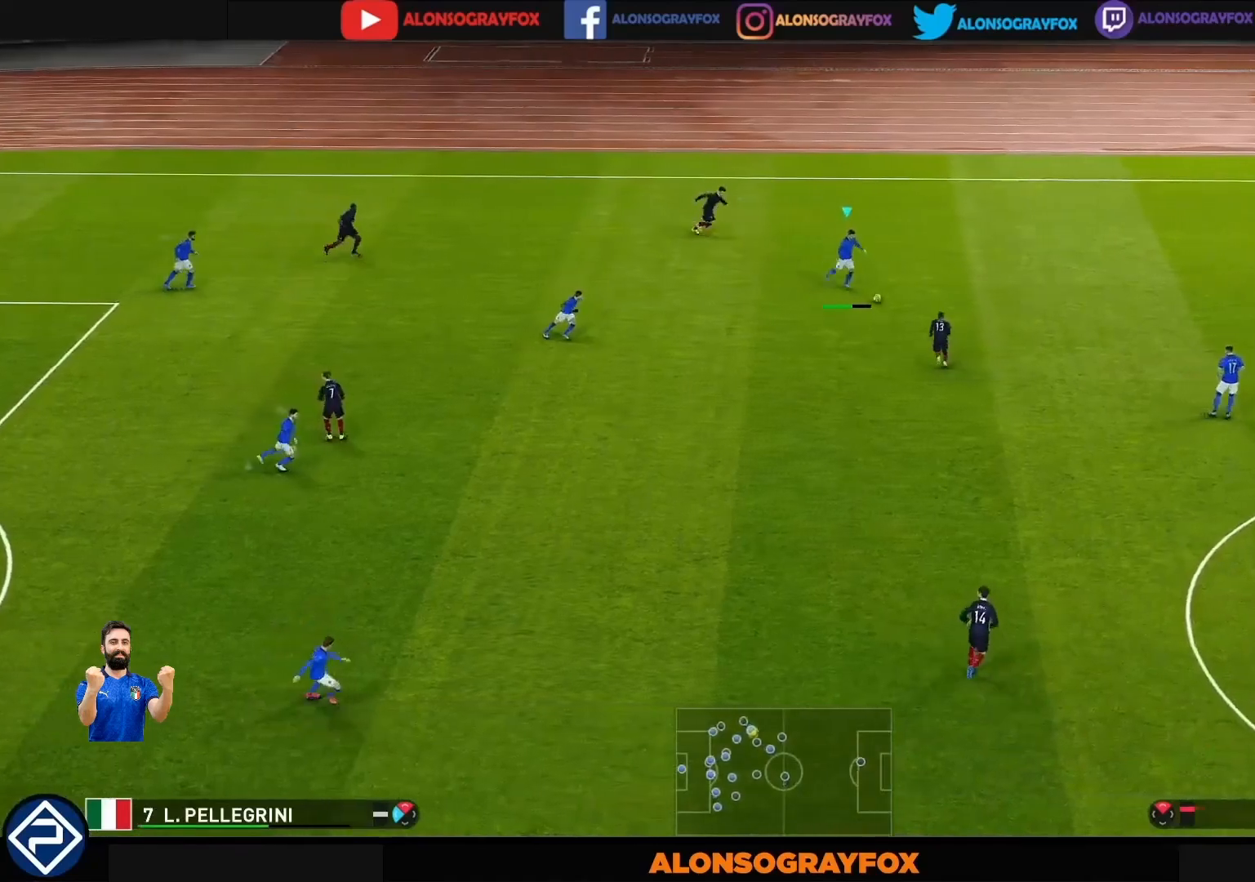
{"buttons": [], "left_stick": "down-right", "right_stick": "center", "events": [[300, "left_stick", "down-right"]]}
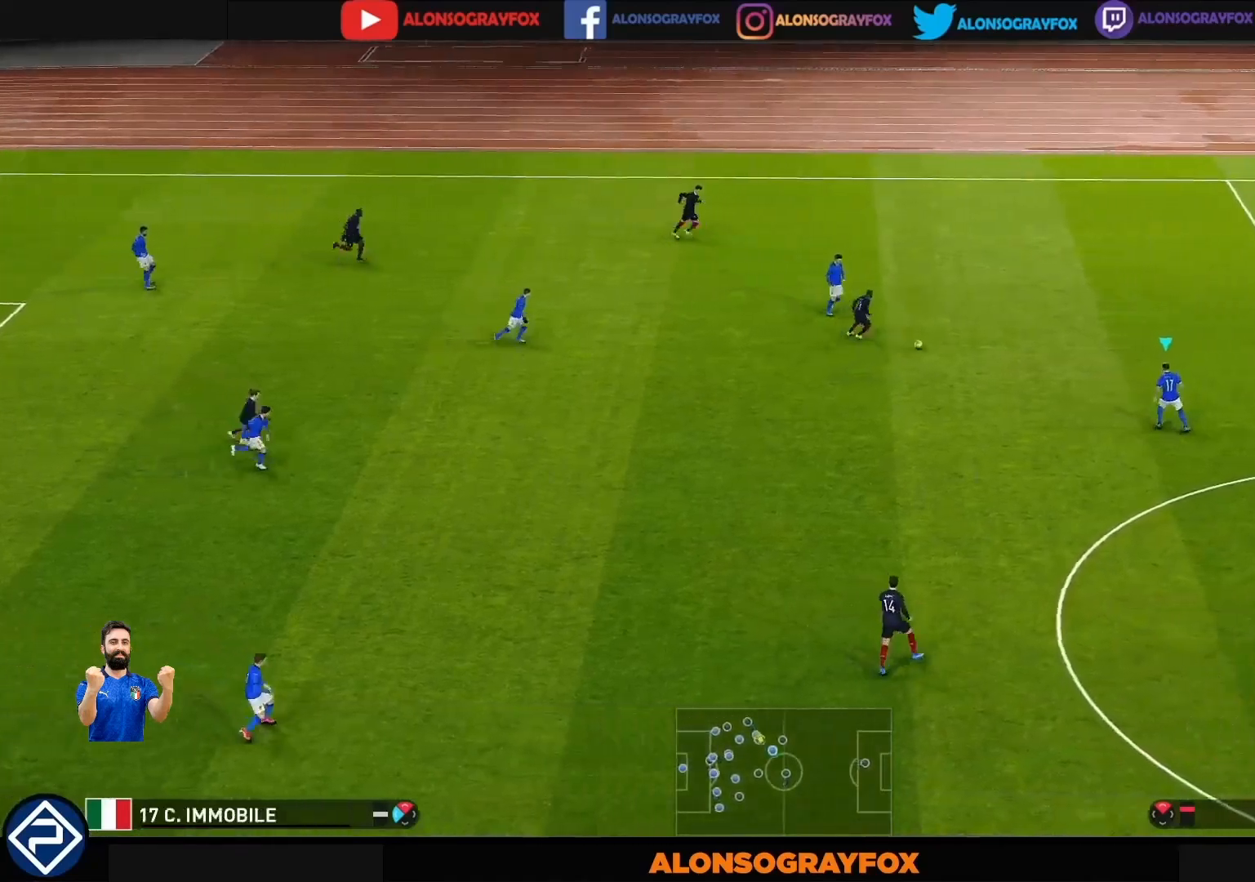
{"buttons": [], "left_stick": "down-right", "right_stick": "center", "events": []}
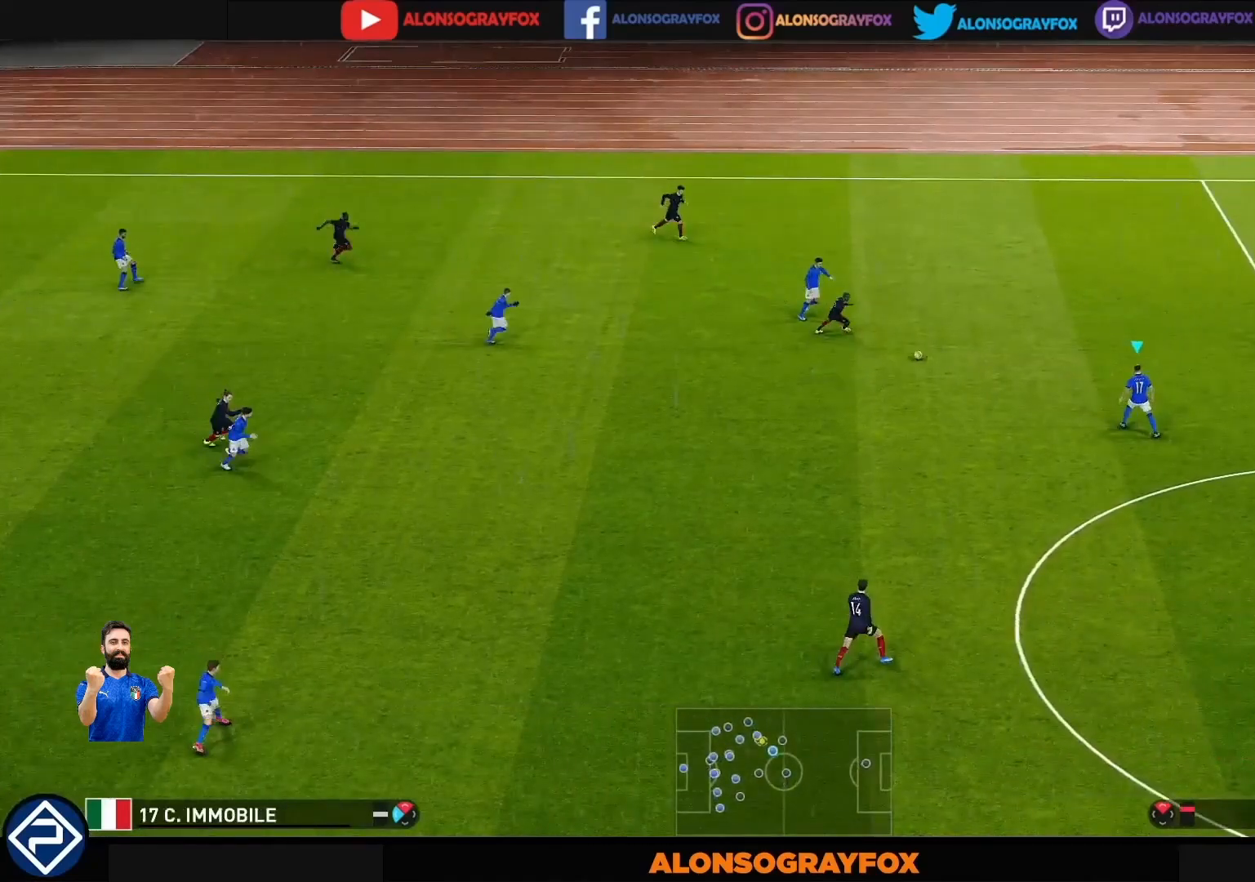
{"buttons": [], "left_stick": "down-right", "right_stick": "center", "events": []}
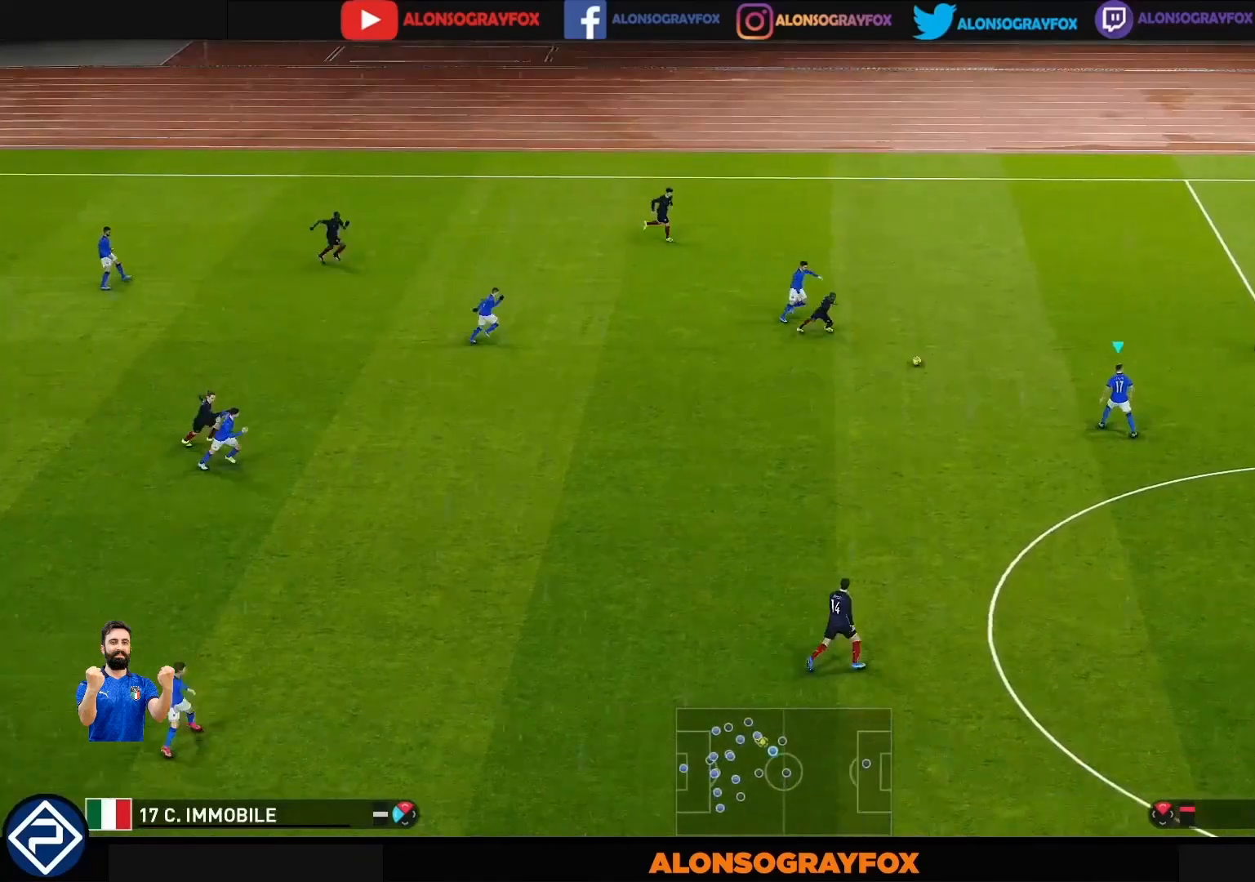
{"buttons": [], "left_stick": "down", "right_stick": "center", "events": [[167, "left_stick", "down"]]}